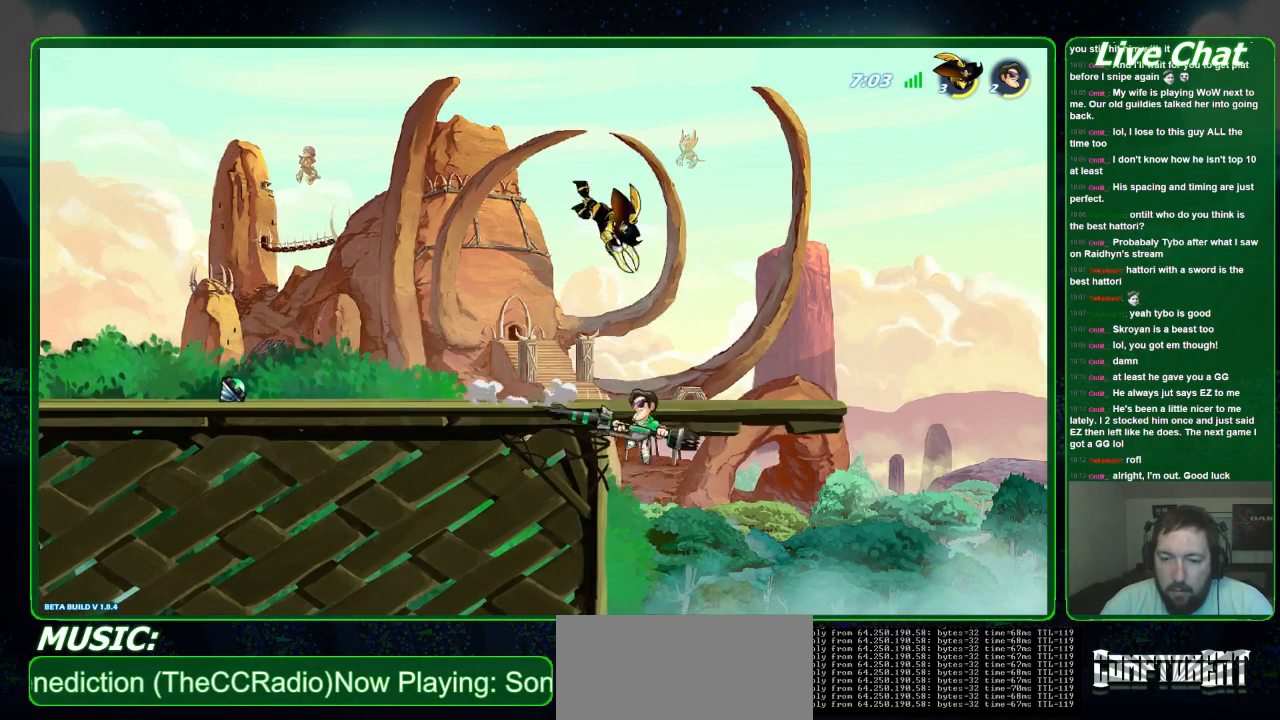
Gameplay with a controller (Xbox layout); each line is a JSON object with the inputs held at the frame after it (dt_ms = milliseconds from this image to that frame). "events" lists button and stick changes between this image and that frame as [ms after this image, input, new state], when the widget could be followed in between. Not read: DPAD_DOWN DPAD_LEFT DPAD_RIGHT DPAD_UP L3 R3 right_stick.
{"dt_ms": 500, "buttons": [], "left_stick": "up", "events": [[267, "left_stick", "right"], [433, "A", "down"], [500, "A", "up"], [500, "left_stick", "up"]]}
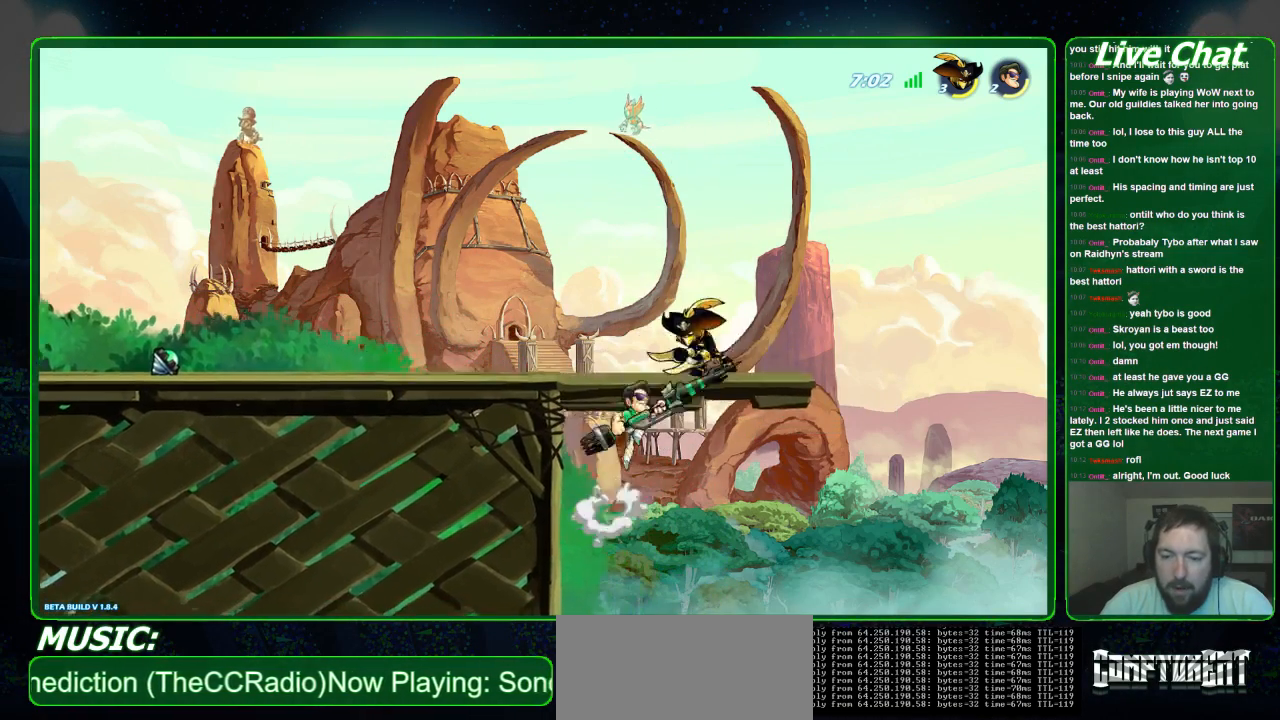
{"dt_ms": 500, "buttons": [], "left_stick": "up-left", "events": [[100, "X", "down"], [167, "X", "up"], [200, "left_stick", "up-left"], [233, "X", "down"], [300, "X", "up"], [367, "X", "down"], [467, "X", "up"]]}
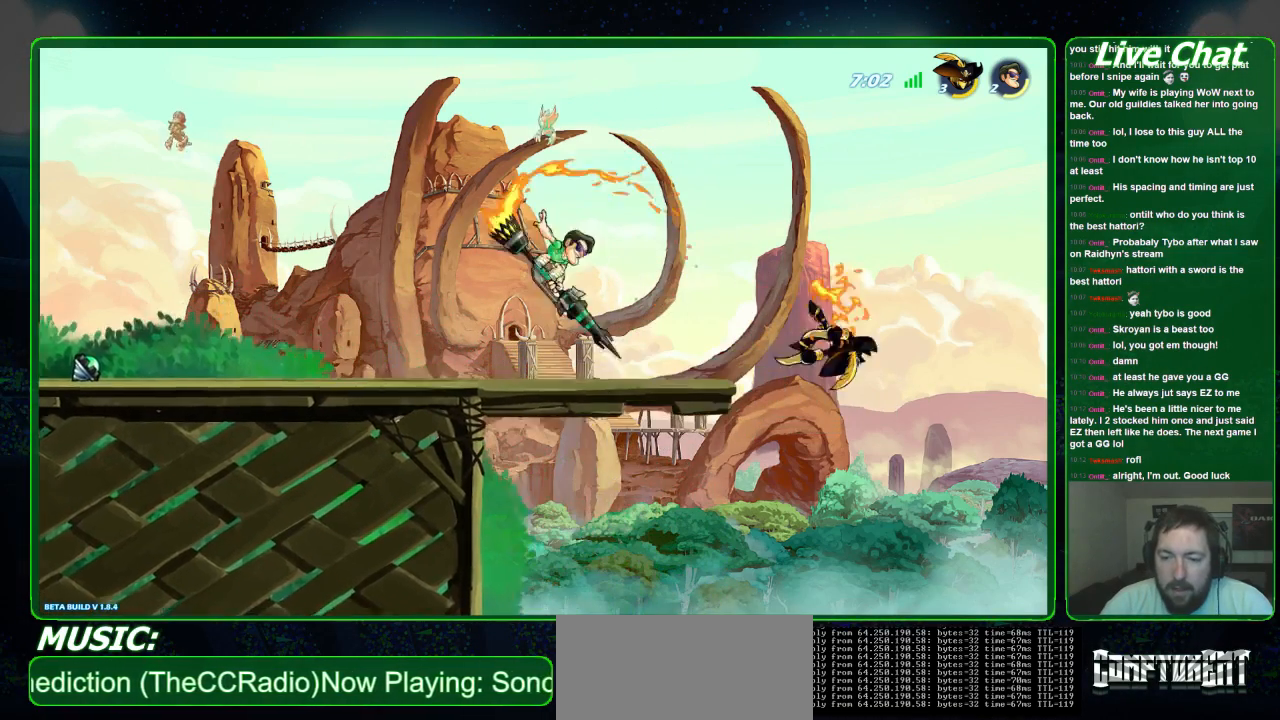
{"dt_ms": 500, "buttons": [], "left_stick": "right", "events": [[33, "left_stick", "left"], [400, "left_stick", "center"], [467, "left_stick", "right"]]}
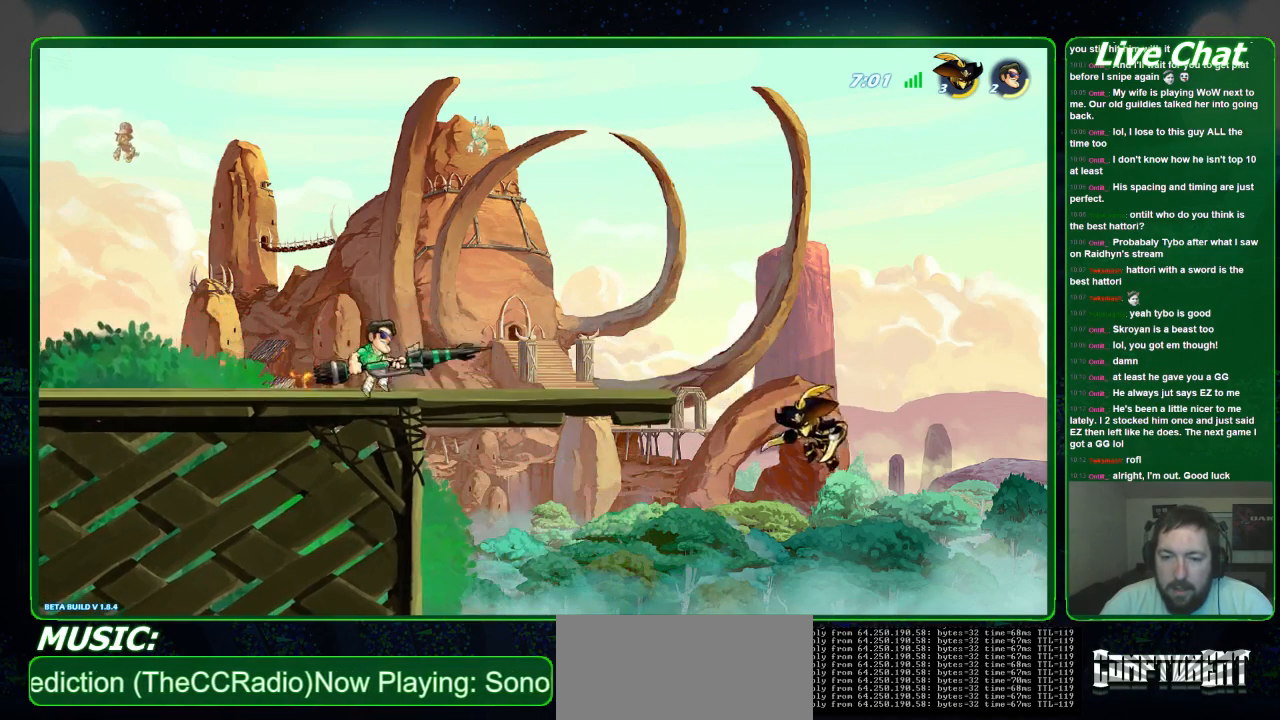
{"dt_ms": 500, "buttons": [], "left_stick": "down-left", "events": [[267, "A", "down"], [300, "left_stick", "center"], [367, "A", "up"], [367, "left_stick", "down-left"]]}
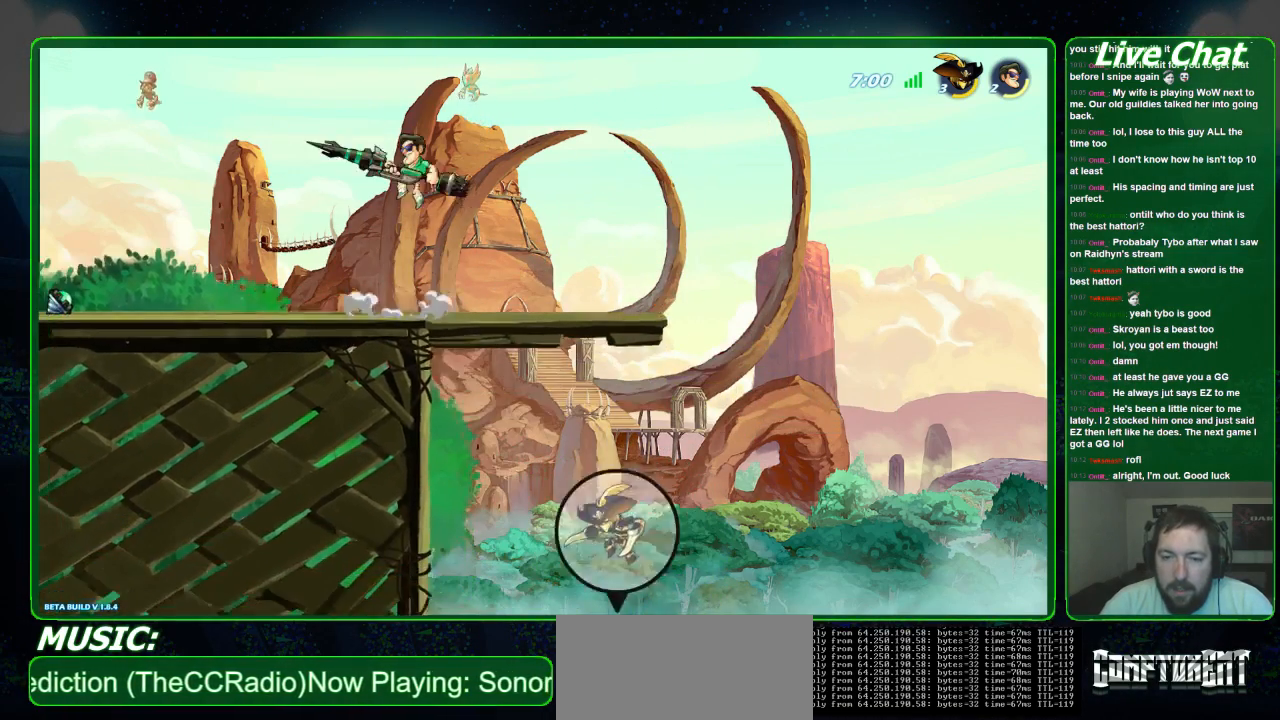
{"dt_ms": 500, "buttons": ["X"], "left_stick": "down", "events": [[233, "left_stick", "down"], [467, "X", "down"]]}
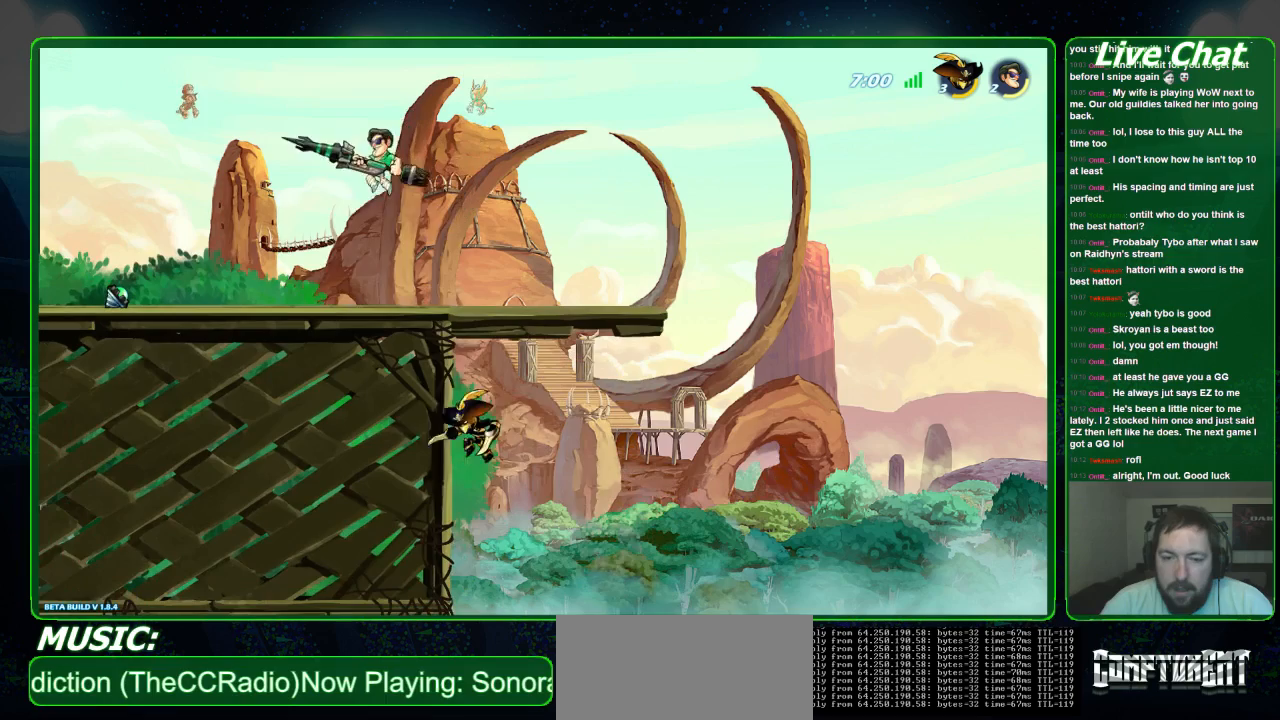
{"dt_ms": 500, "buttons": ["X"], "left_stick": "down", "events": []}
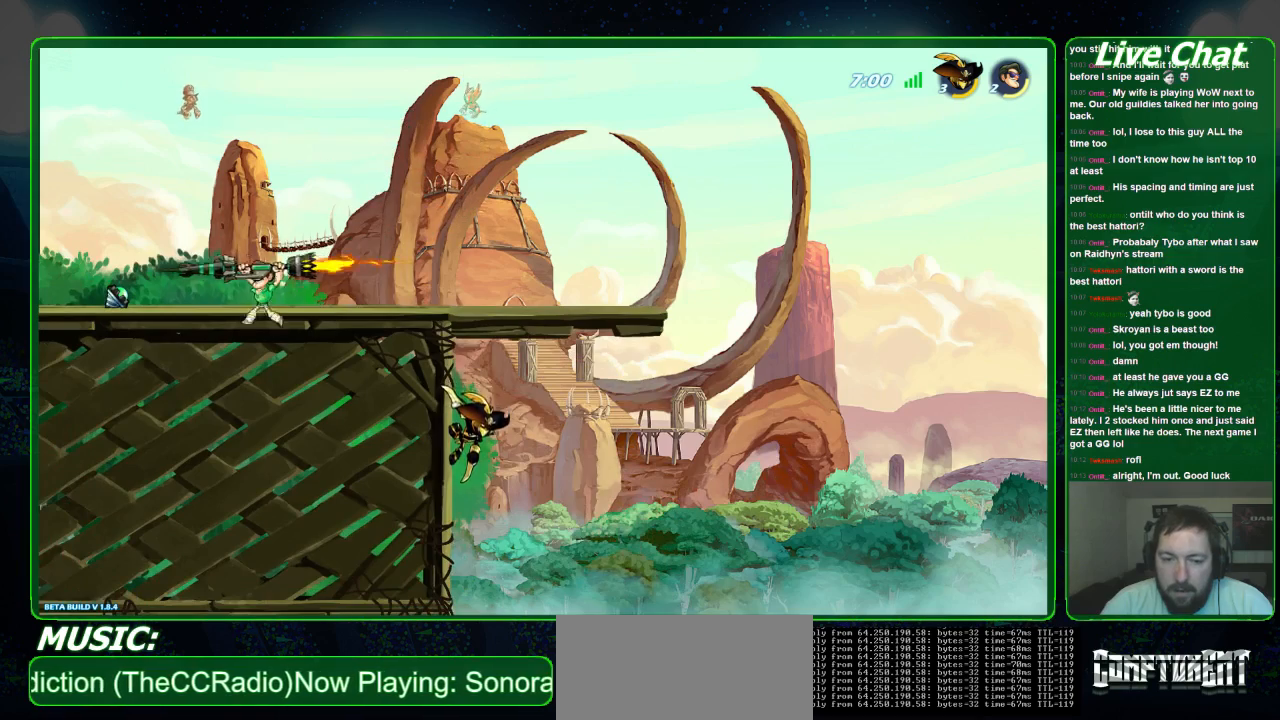
{"dt_ms": 500, "buttons": [], "left_stick": "left", "events": [[67, "X", "up"], [100, "left_stick", "left"]]}
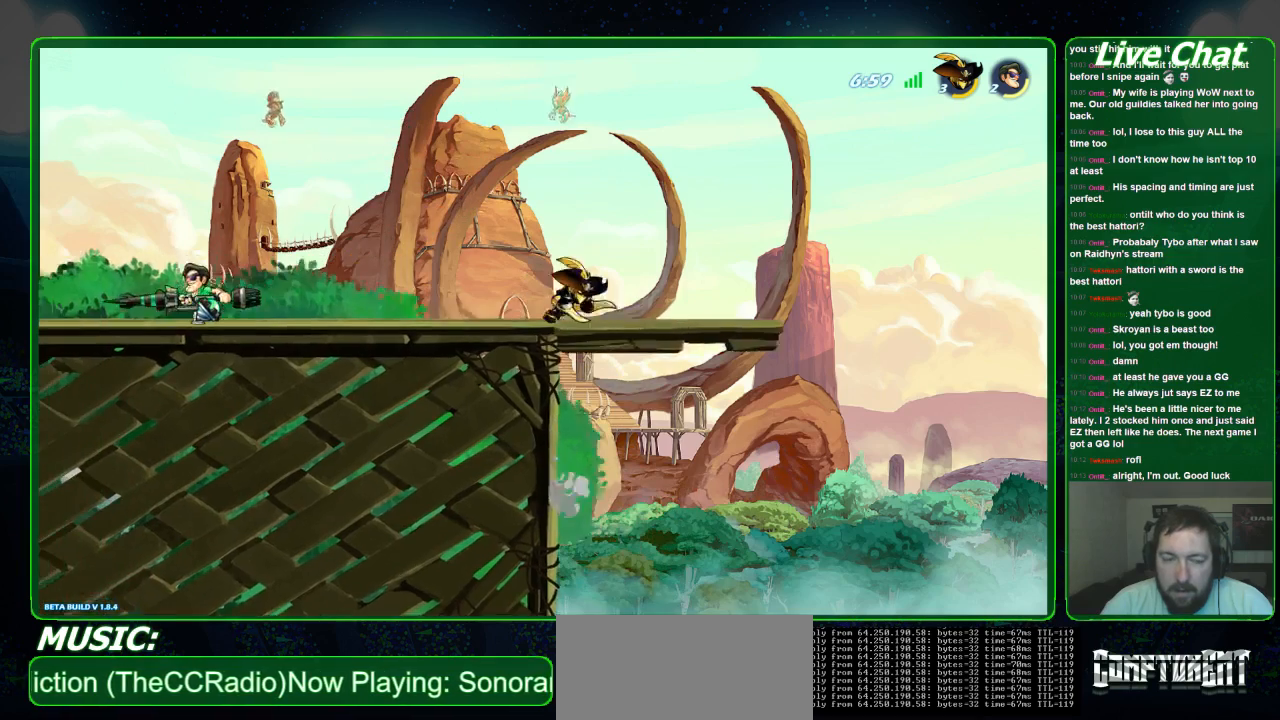
{"dt_ms": 500, "buttons": [], "left_stick": "right", "events": [[133, "left_stick", "center"], [200, "left_stick", "right"]]}
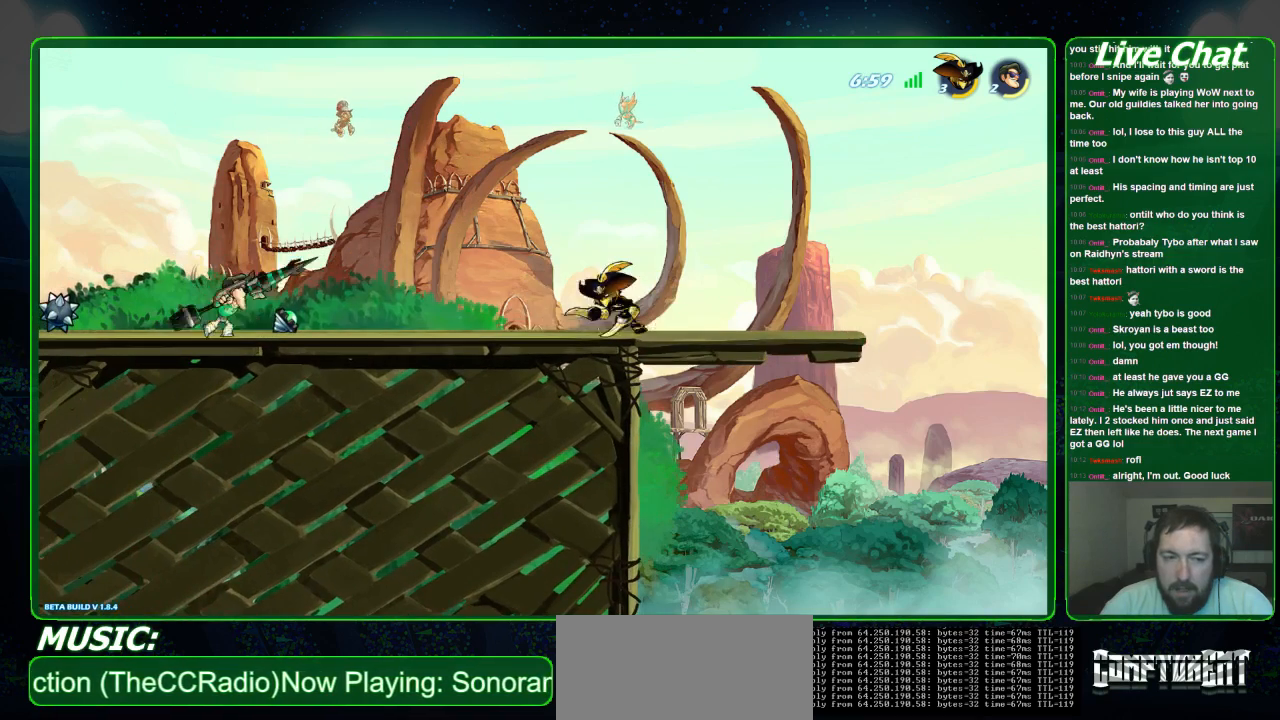
{"dt_ms": 500, "buttons": [], "left_stick": "center", "events": [[67, "left_stick", "center"]]}
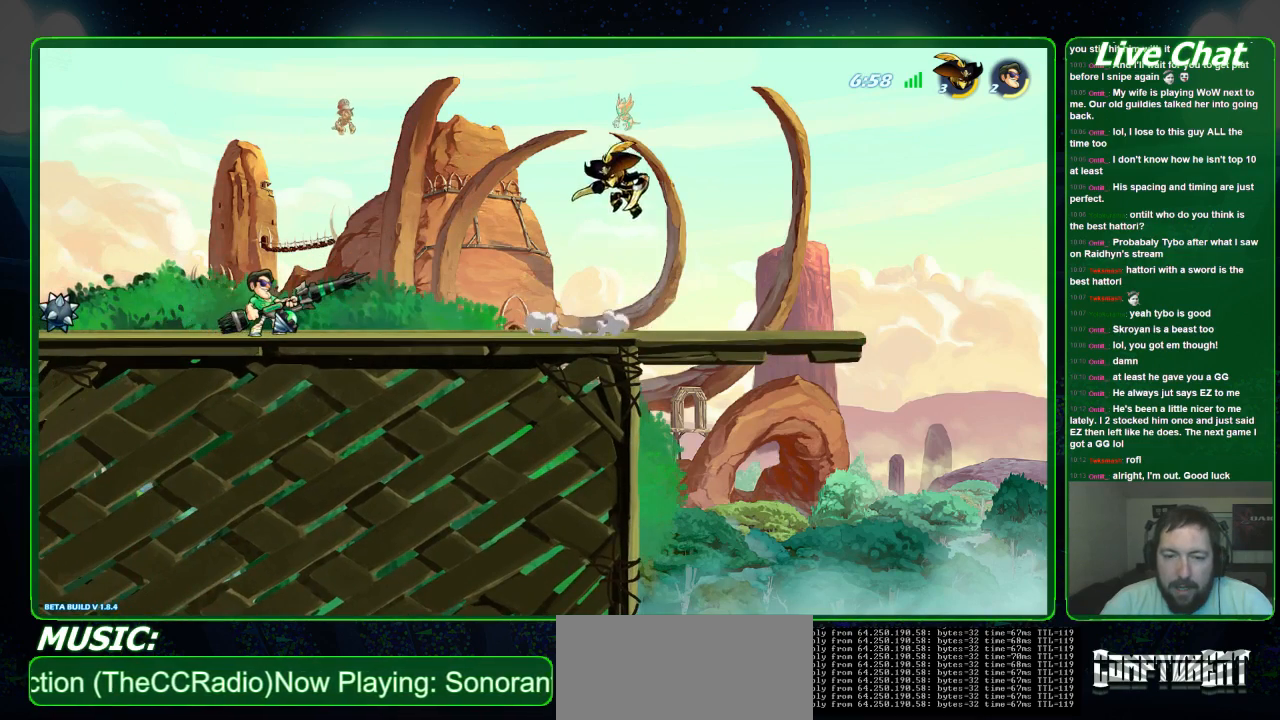
{"dt_ms": 500, "buttons": [], "left_stick": "center", "events": []}
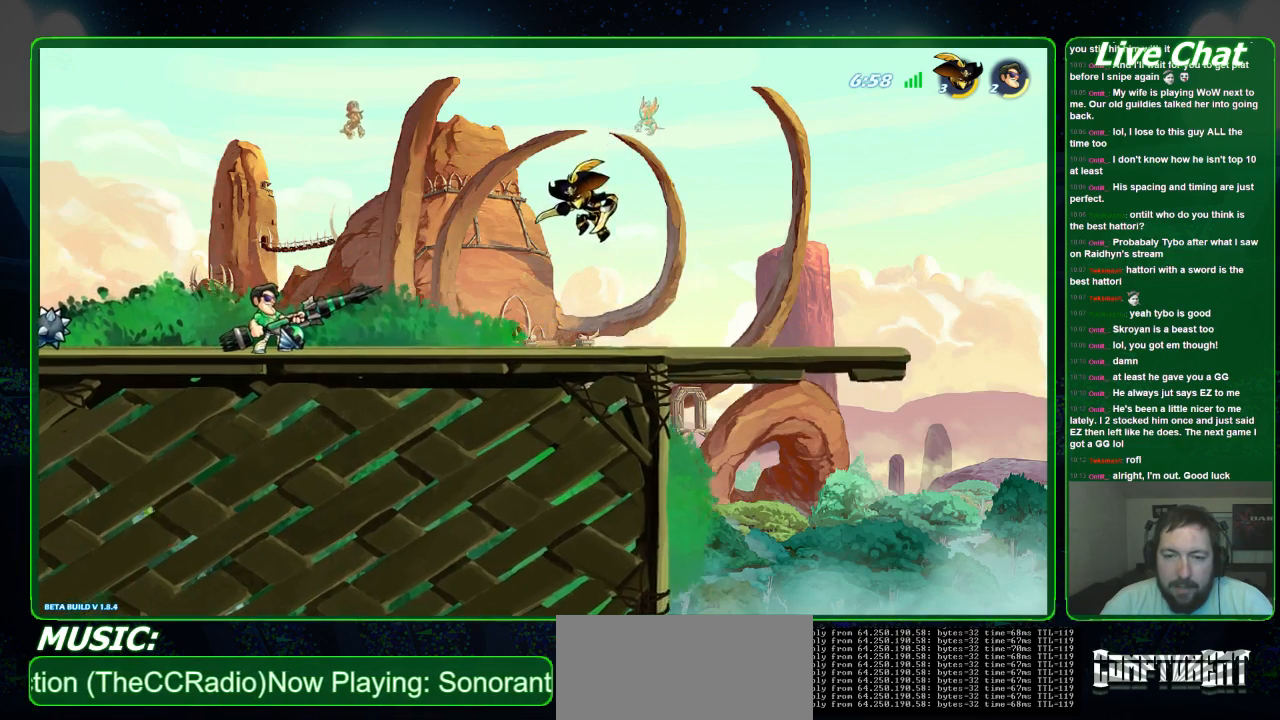
{"dt_ms": 500, "buttons": [], "left_stick": "center", "events": []}
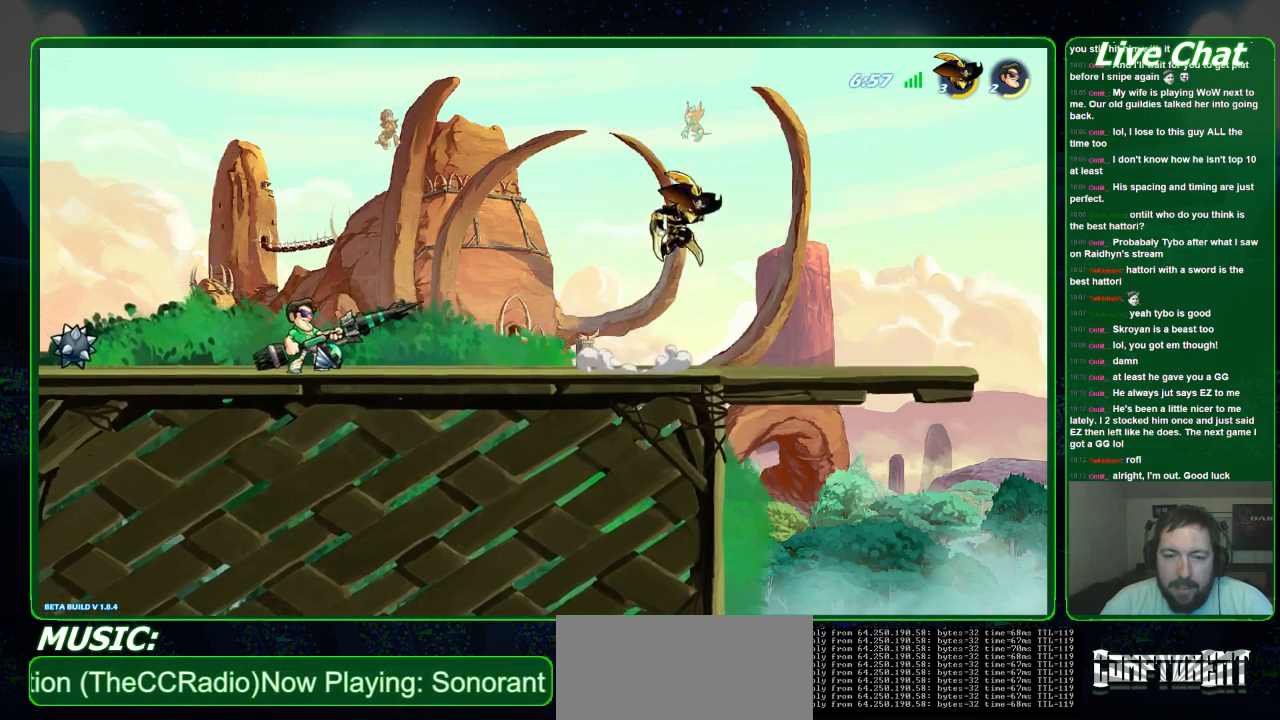
{"dt_ms": 500, "buttons": [], "left_stick": "center", "events": []}
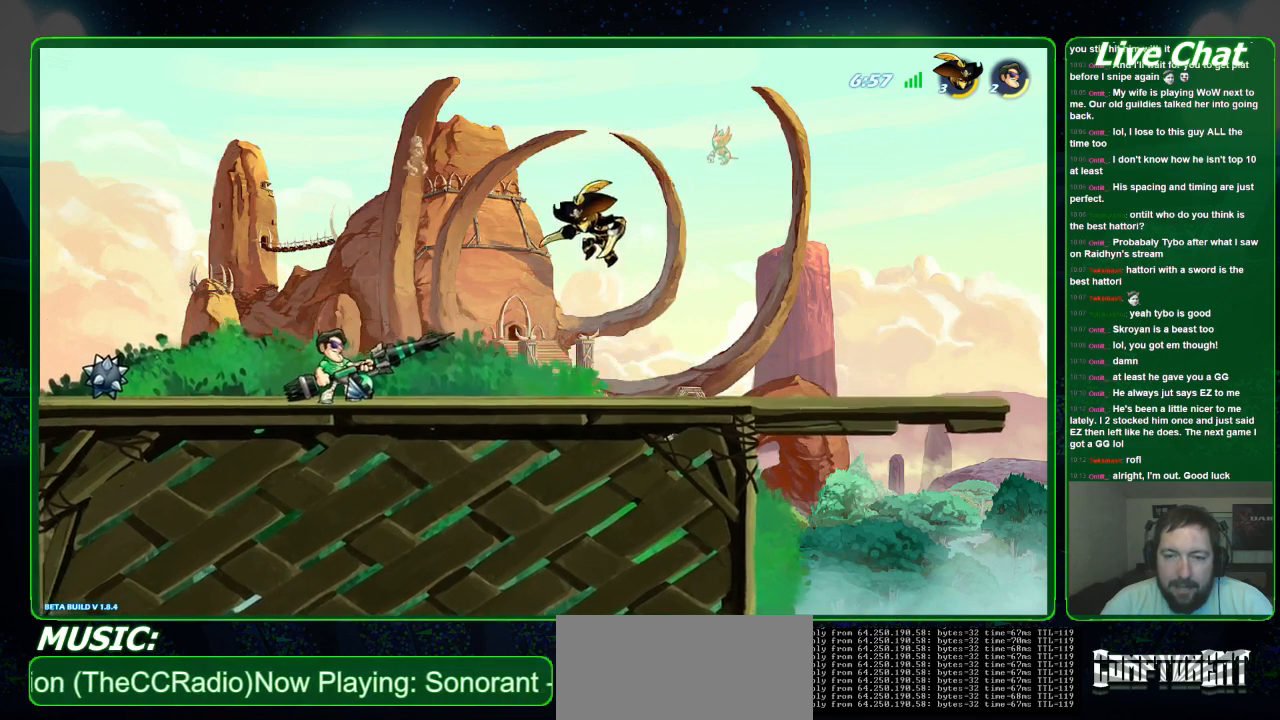
{"dt_ms": 500, "buttons": [], "left_stick": "center", "events": [[167, "X", "down"], [267, "X", "up"], [333, "X", "down"], [500, "X", "up"]]}
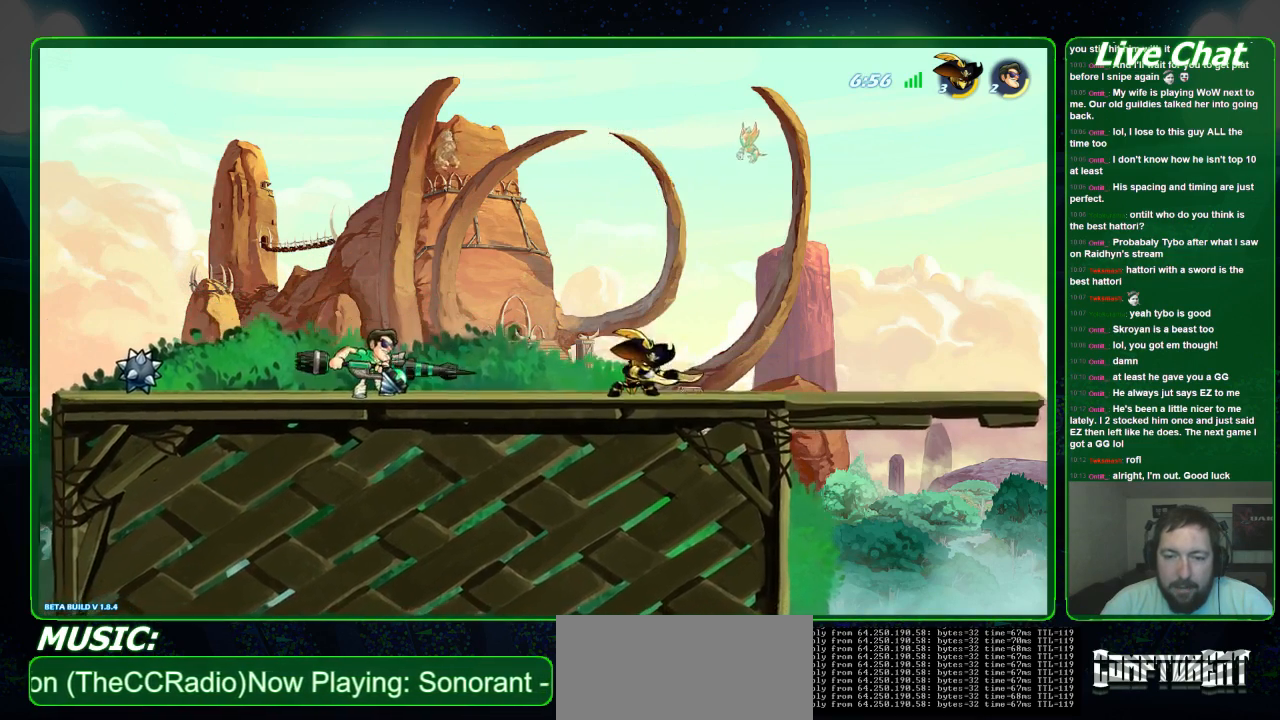
{"dt_ms": 500, "buttons": [], "left_stick": "center", "events": [[133, "X", "down"], [267, "X", "up"], [333, "X", "down"], [467, "X", "up"]]}
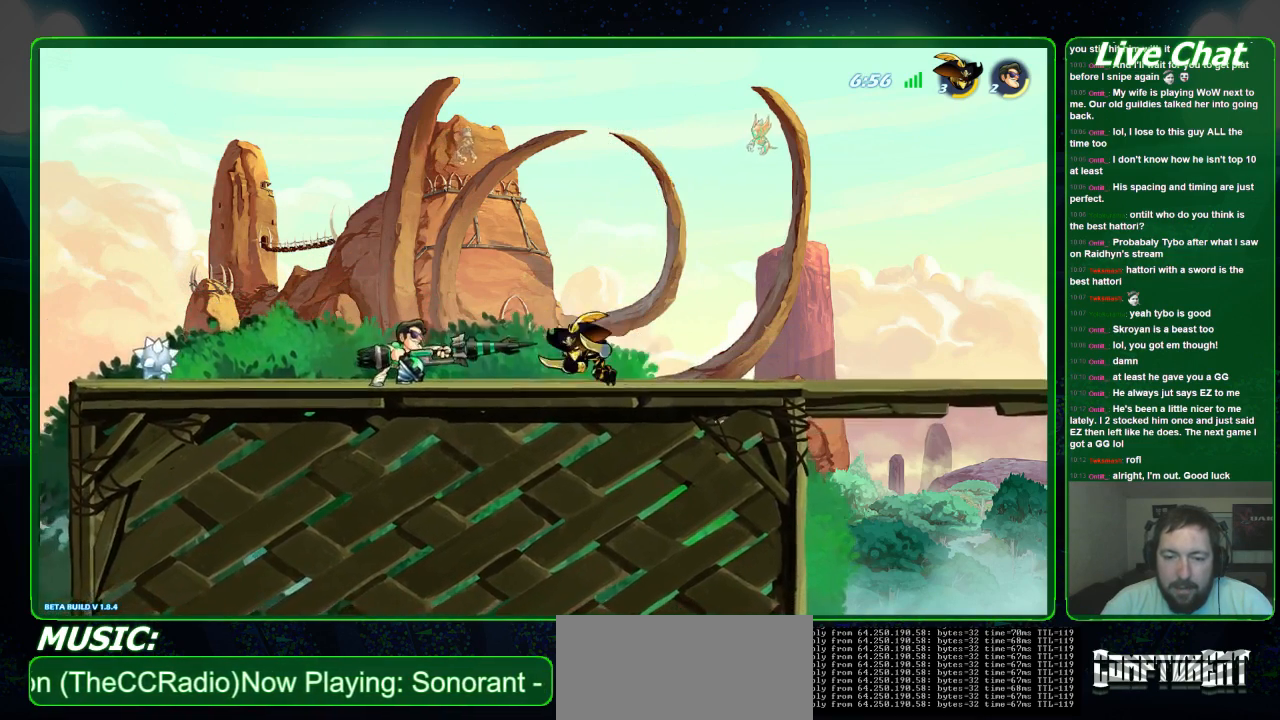
{"dt_ms": 500, "buttons": [], "left_stick": "center", "events": [[33, "X", "down"], [133, "X", "up"], [200, "X", "down"], [300, "X", "up"], [367, "X", "down"], [467, "X", "up"]]}
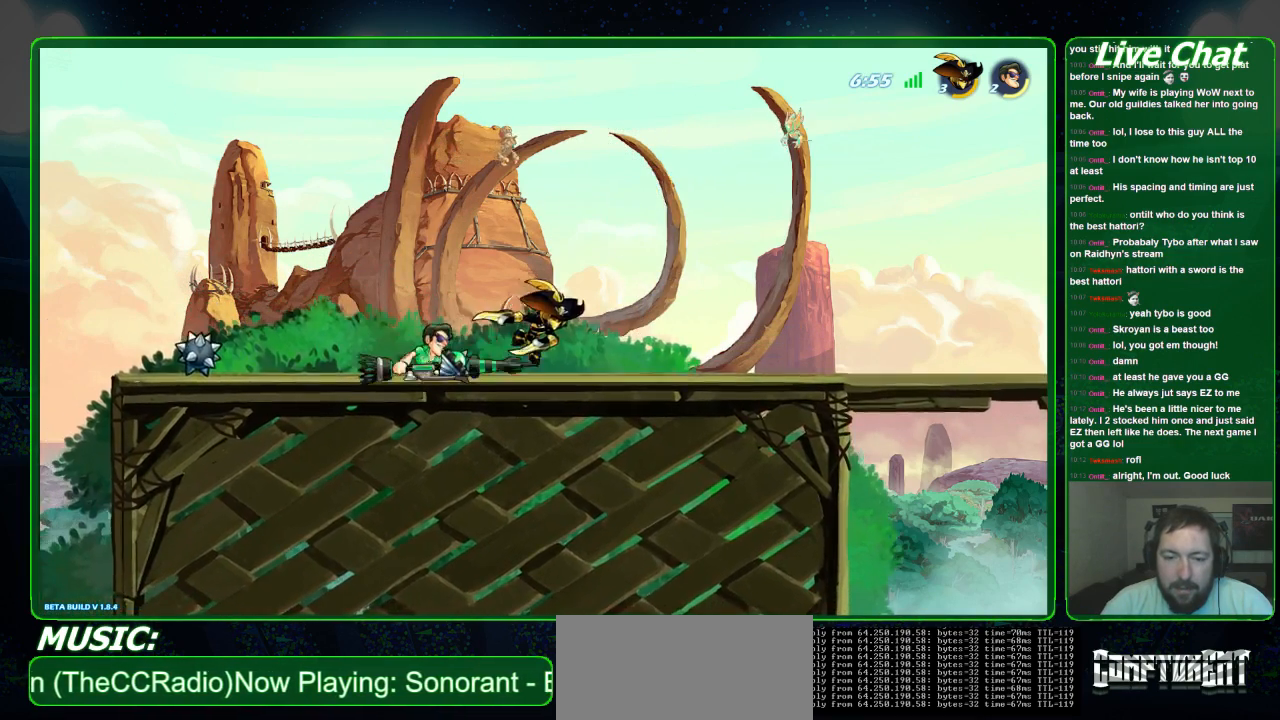
{"dt_ms": 500, "buttons": [], "left_stick": "center", "events": [[33, "X", "down"], [133, "X", "up"], [200, "X", "down"], [300, "X", "up"]]}
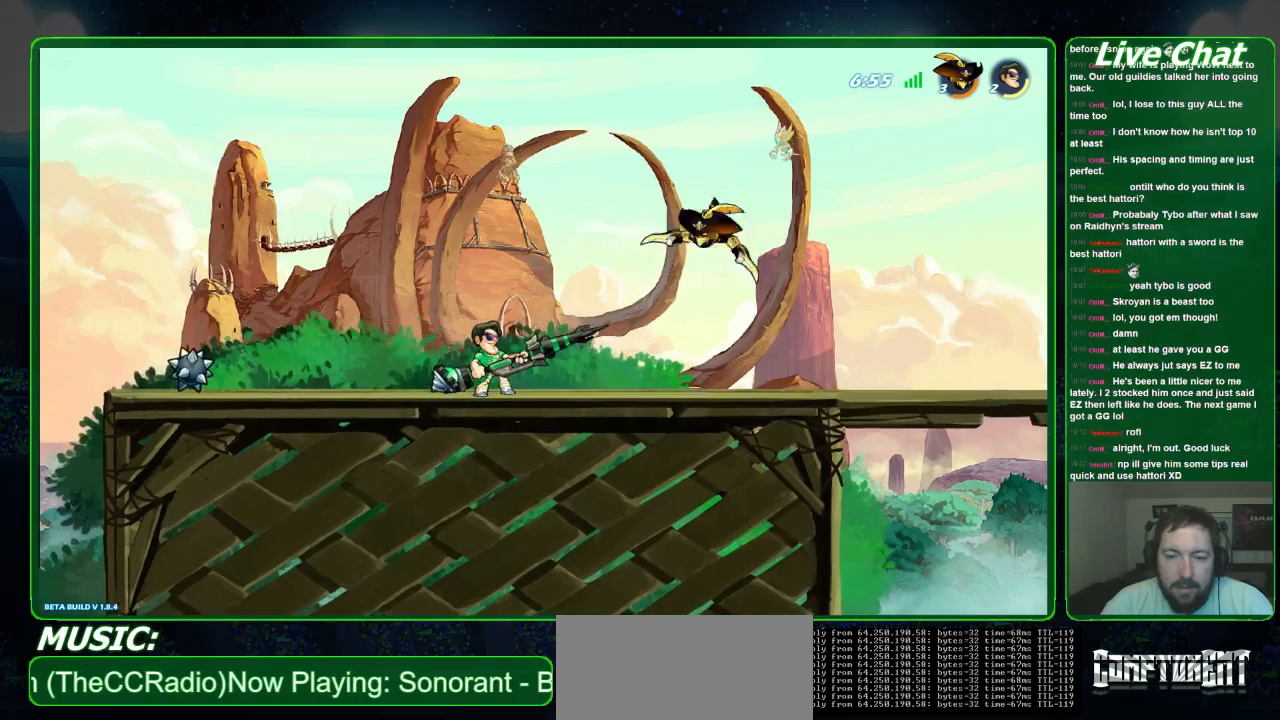
{"dt_ms": 500, "buttons": [], "left_stick": "center", "events": [[267, "left_stick", "left"], [433, "left_stick", "center"]]}
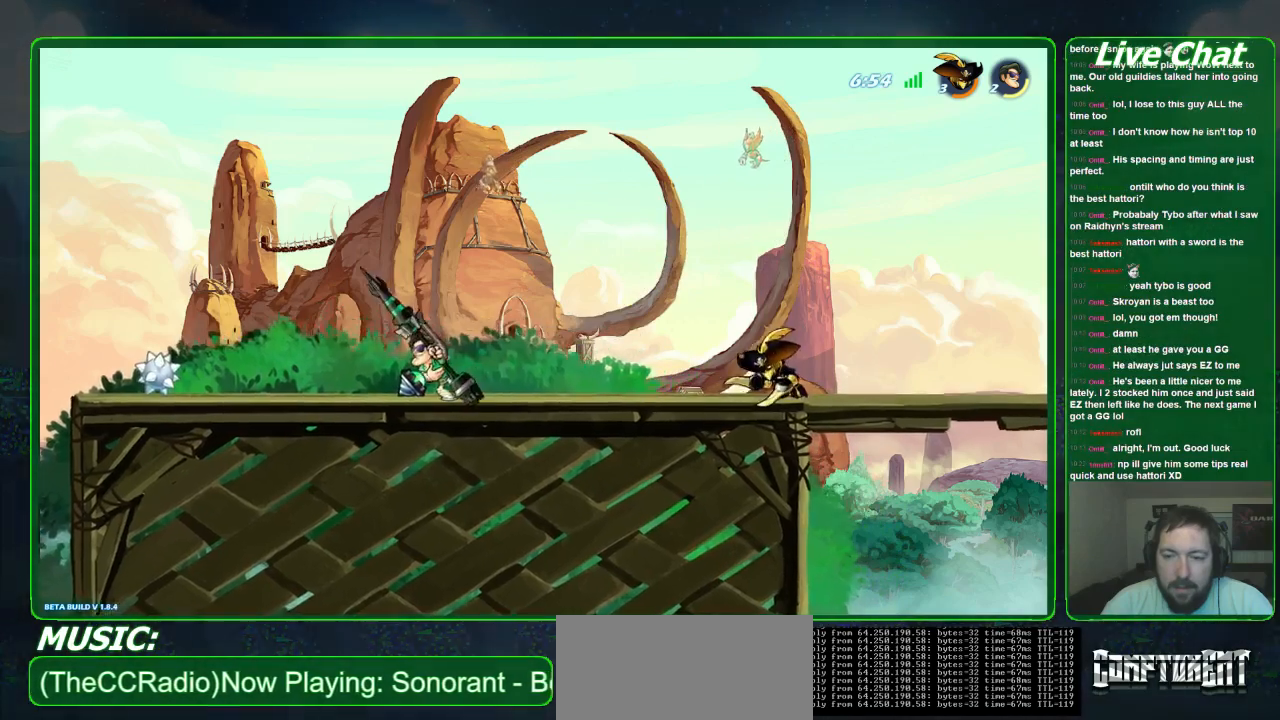
{"dt_ms": 500, "buttons": [], "left_stick": "center", "events": []}
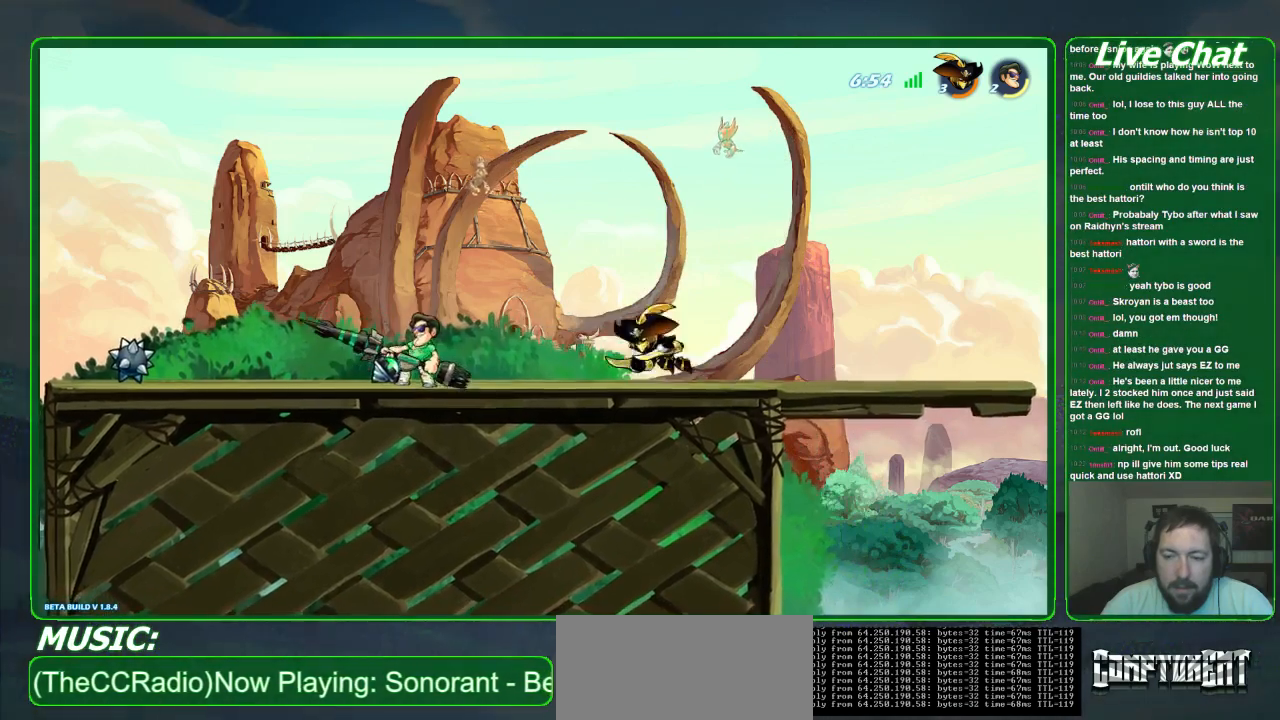
{"dt_ms": 500, "buttons": ["R2"], "left_stick": "right", "events": [[67, "R2", "down"], [67, "left_stick", "left"], [167, "R2", "up"], [200, "left_stick", "center"], [367, "R2", "down"], [367, "left_stick", "right"]]}
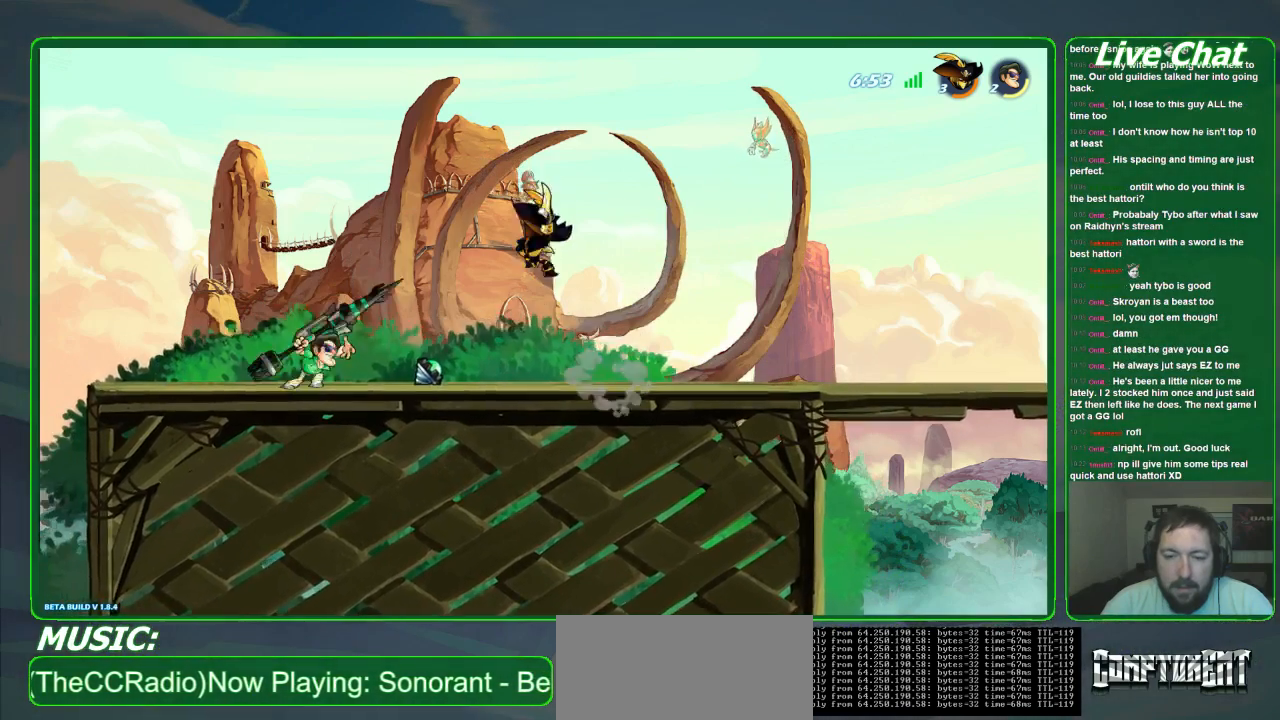
{"dt_ms": 500, "buttons": ["X", "R2"], "left_stick": "right", "events": [[33, "R2", "up"], [133, "R2", "down"], [300, "X", "down"], [400, "X", "up"], [467, "X", "down"]]}
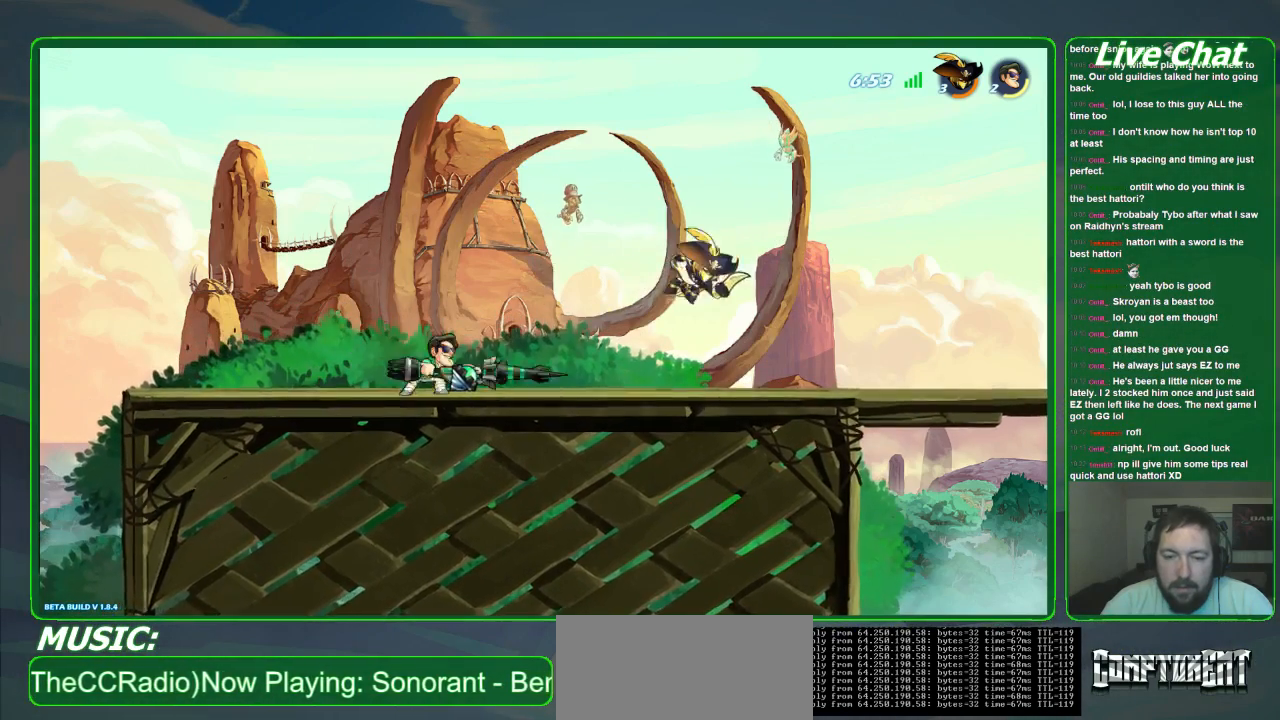
{"dt_ms": 500, "buttons": [], "left_stick": "center", "events": [[100, "R2", "up"], [100, "X", "up"], [133, "left_stick", "center"]]}
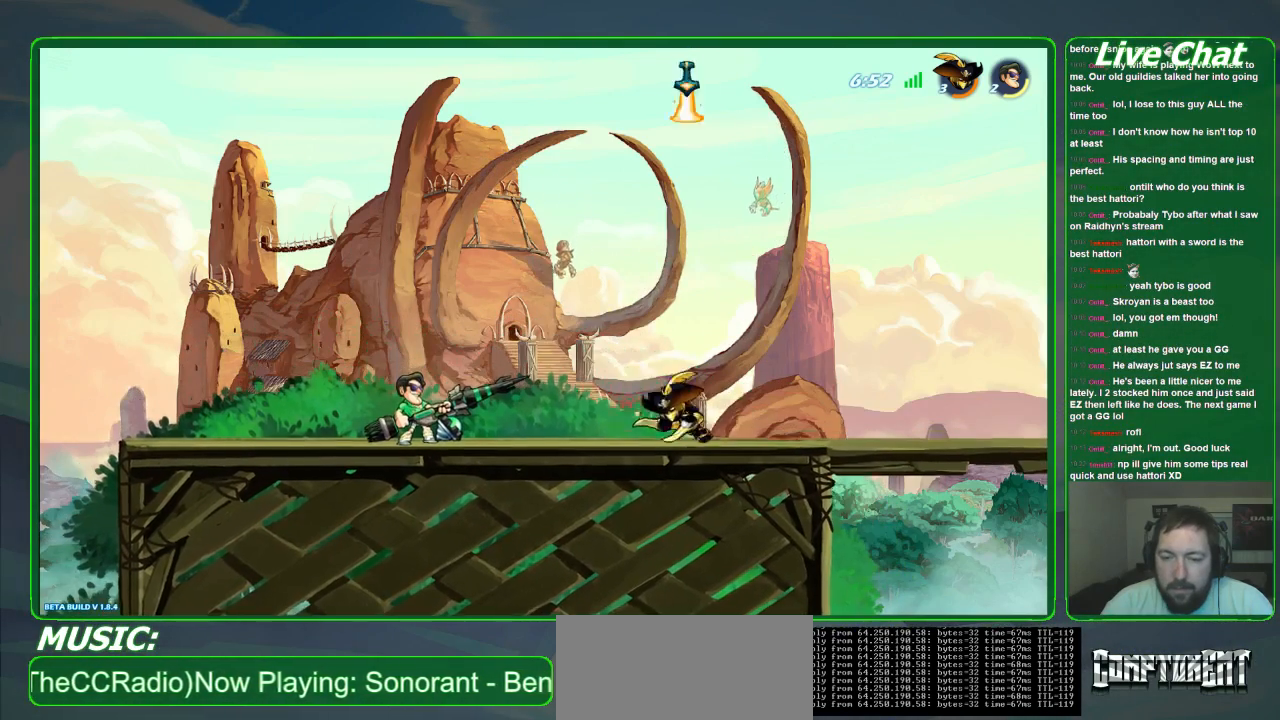
{"dt_ms": 500, "buttons": [], "left_stick": "center", "events": []}
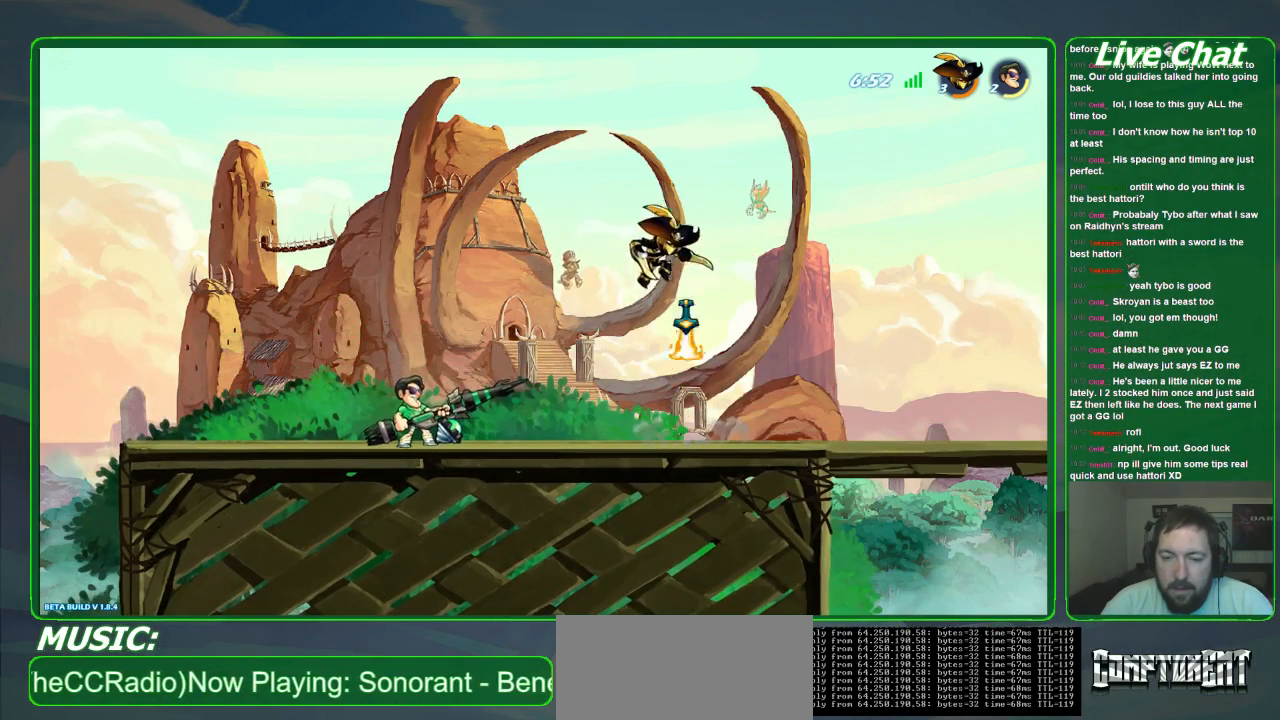
{"dt_ms": 500, "buttons": [], "left_stick": "center", "events": []}
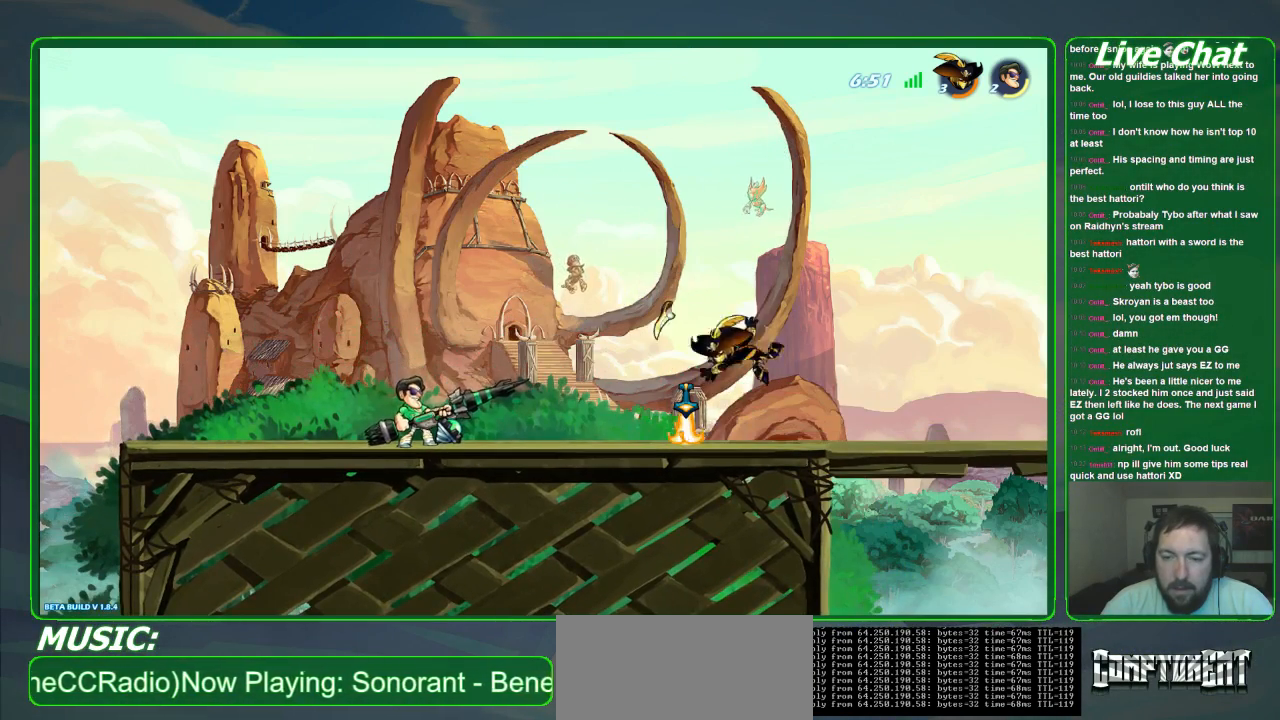
{"dt_ms": 500, "buttons": [], "left_stick": "center", "events": [[367, "R2", "down"], [467, "R2", "up"]]}
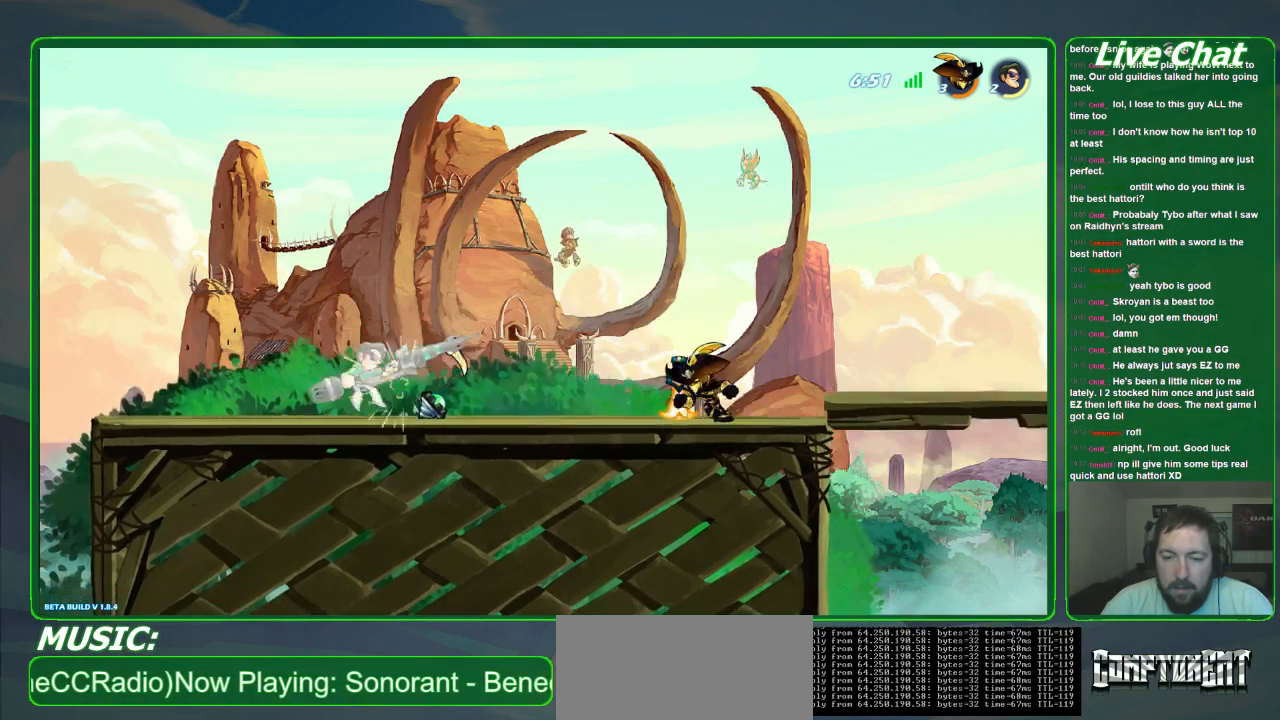
{"dt_ms": 500, "buttons": [], "left_stick": "center", "events": []}
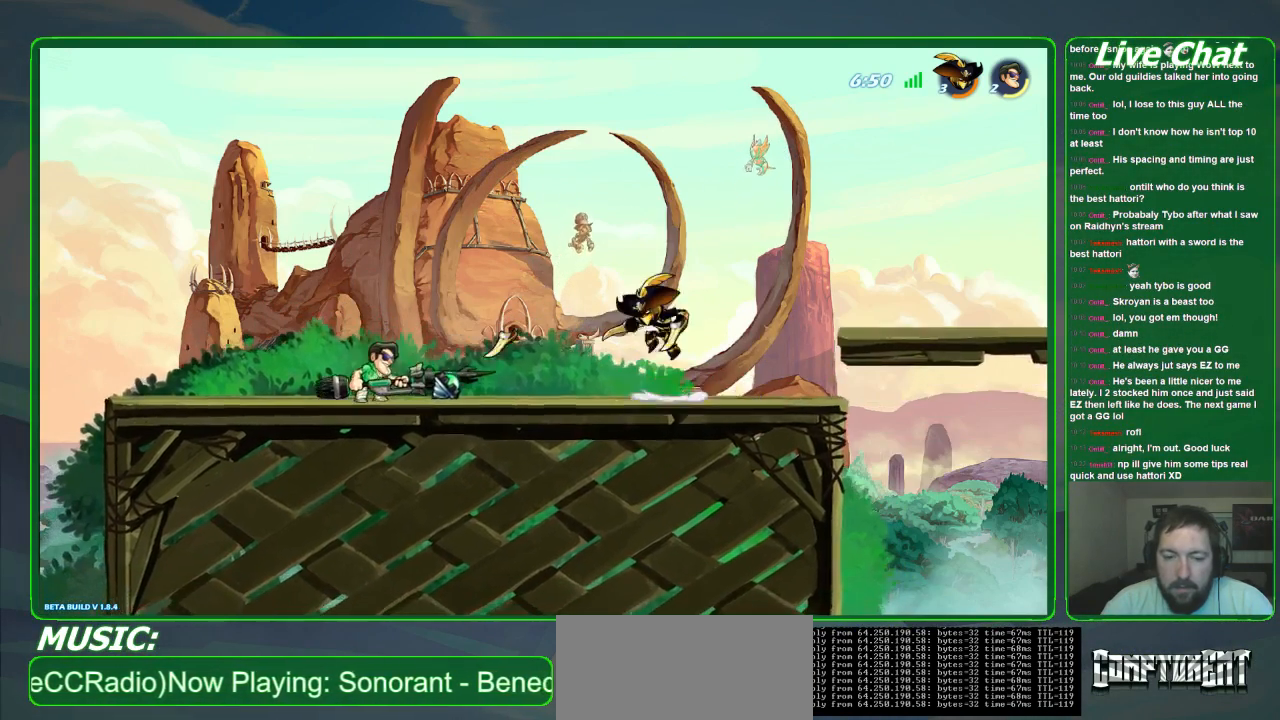
{"dt_ms": 500, "buttons": [], "left_stick": "center", "events": []}
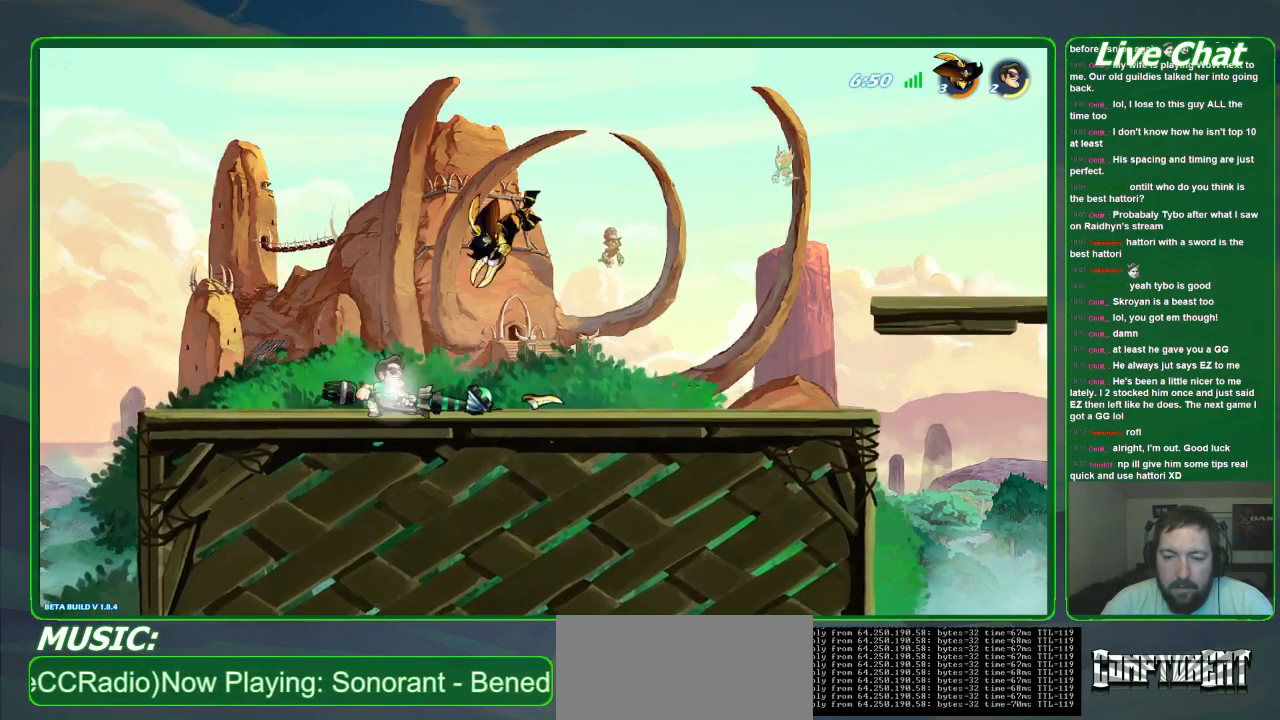
{"dt_ms": 1000, "buttons": [], "left_stick": "center"}
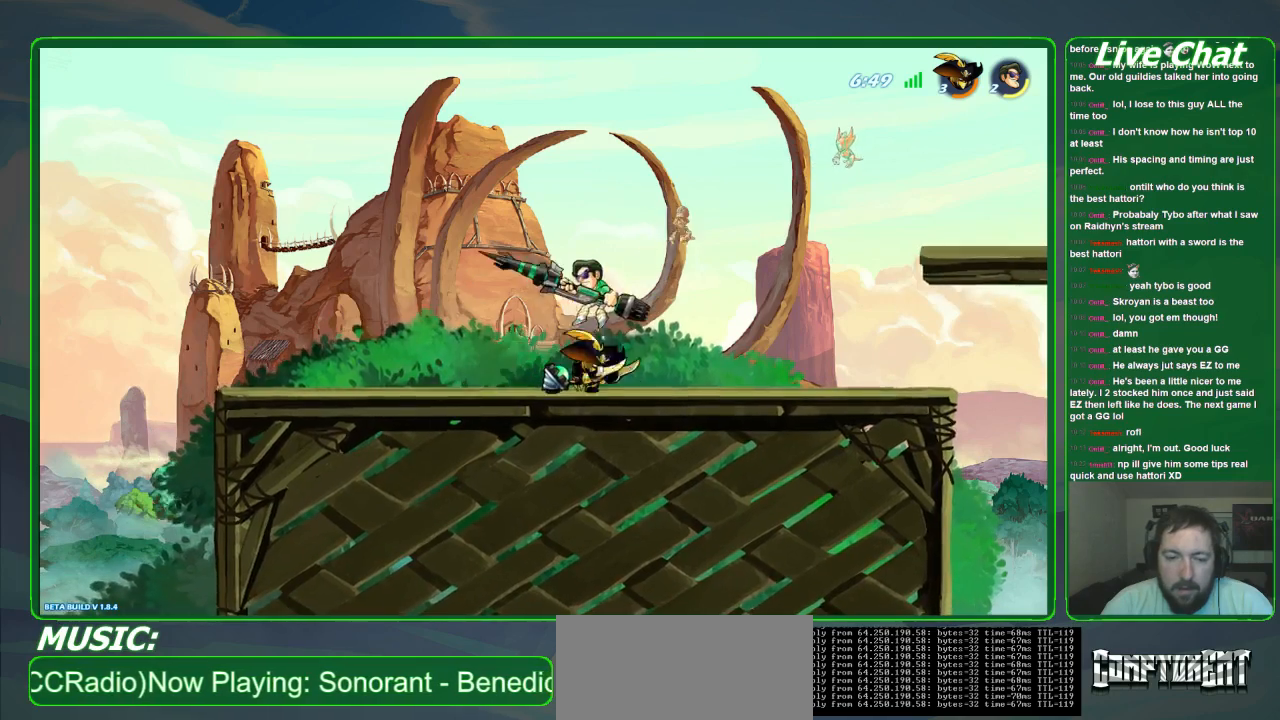
{"dt_ms": 1000, "buttons": ["X"], "left_stick": "up-left"}
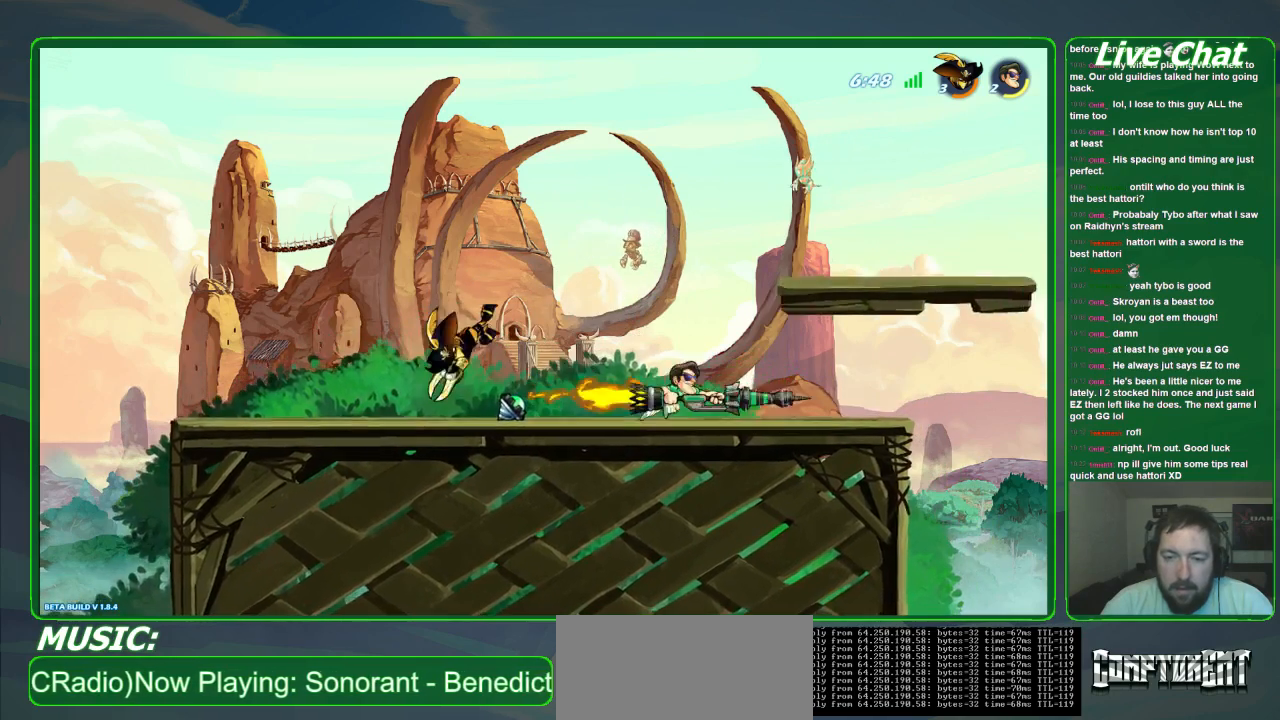
{"dt_ms": 500, "buttons": [], "left_stick": "center", "events": [[100, "X", "up"], [300, "left_stick", "center"]]}